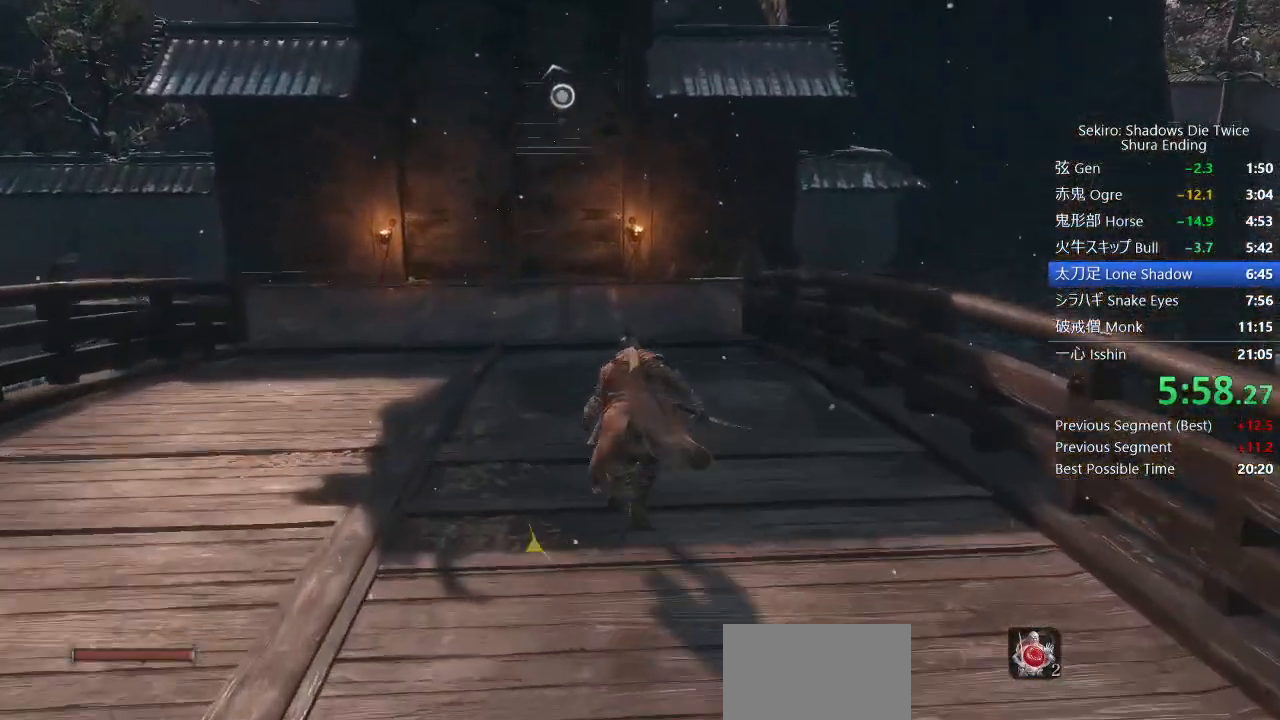
Gameplay with a controller (PlayStation layout); each line is a JSON object with the inputs held at the frame after it. "events" lists button and stick changes between this image and that frame as [ms after this image, input, new state], when the widget could be followed in between.
{"buttons": ["CIRCLE"], "left_stick": "up", "right_stick": "down-right", "events": []}
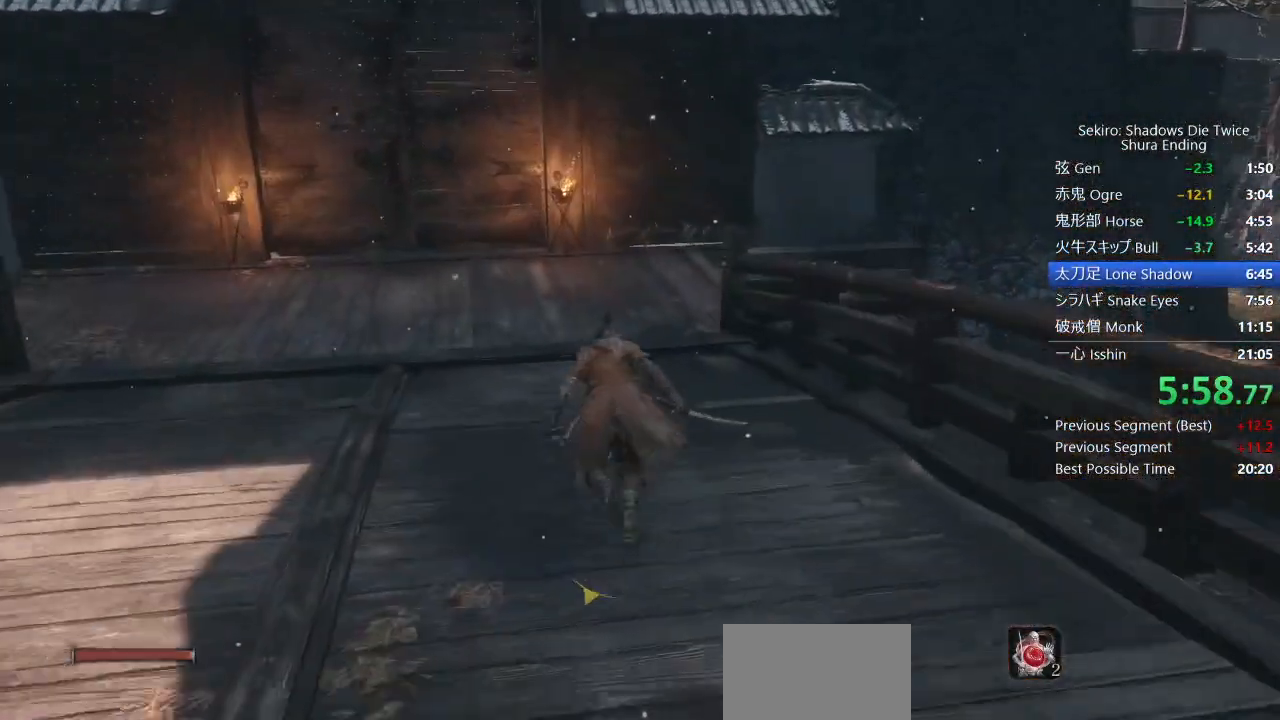
{"buttons": ["CIRCLE"], "left_stick": "up", "right_stick": "down-right", "events": []}
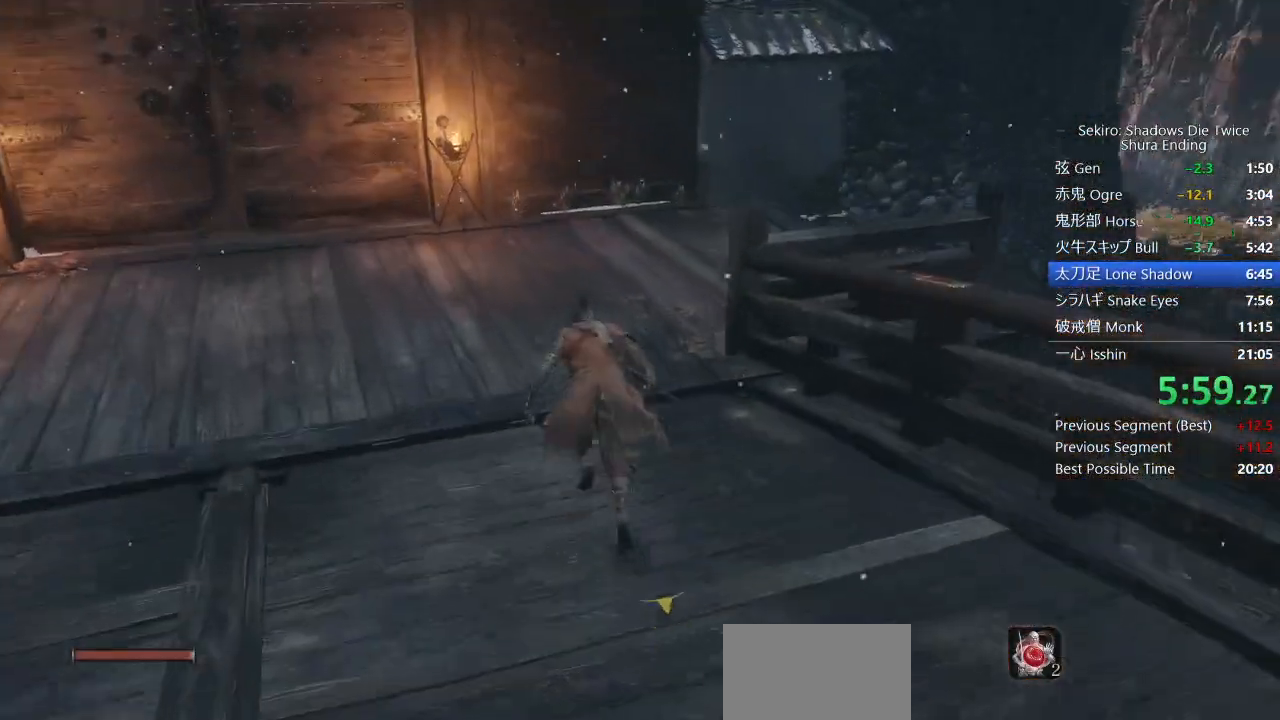
{"buttons": ["CIRCLE"], "left_stick": "up", "right_stick": "down-right", "events": []}
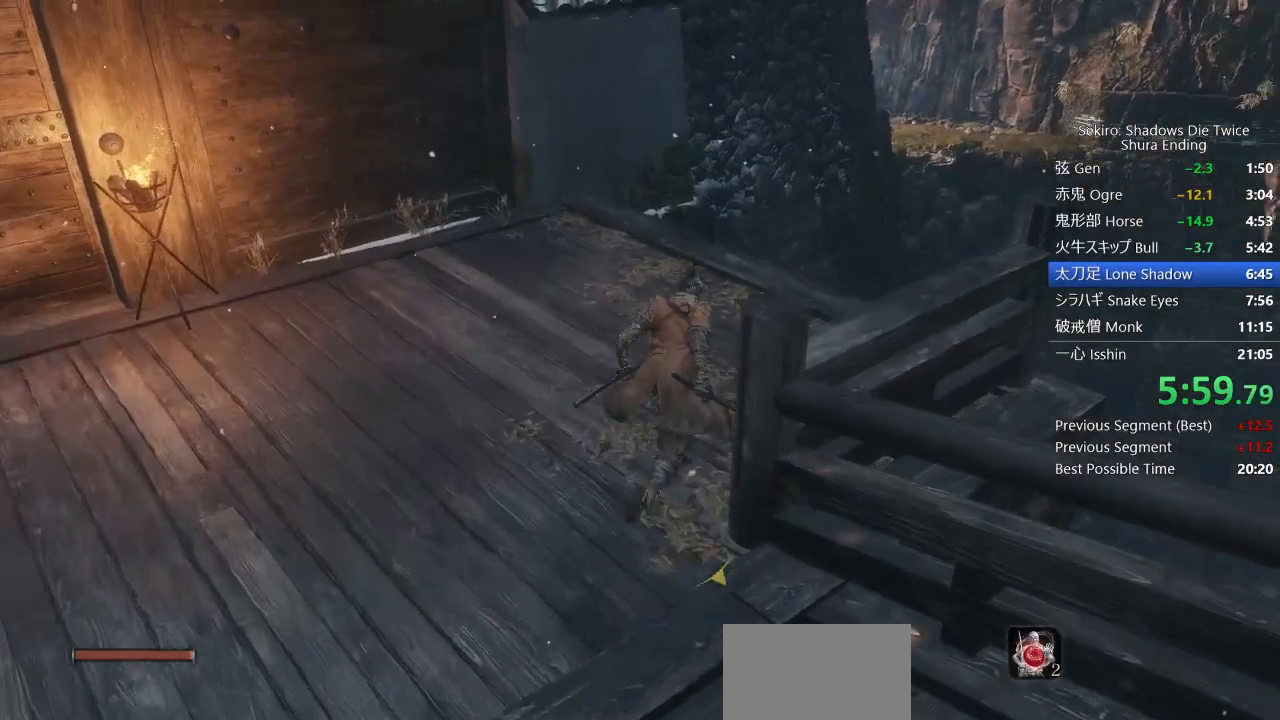
{"buttons": ["CIRCLE"], "left_stick": "up", "right_stick": "center", "events": [[317, "CROSS", "down"], [433, "CROSS", "up"], [483, "right_stick", "center"]]}
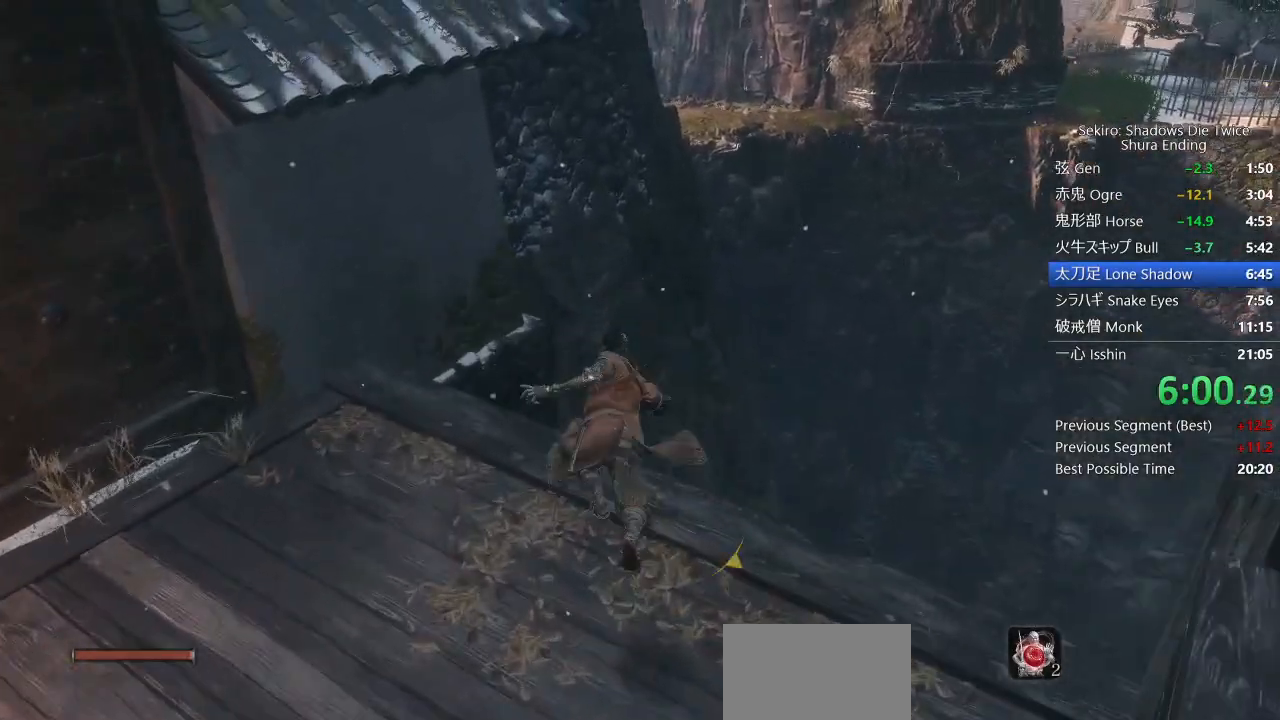
{"buttons": ["CIRCLE"], "left_stick": "up", "right_stick": "center", "events": [[383, "right_stick", "down-left"], [483, "right_stick", "center"]]}
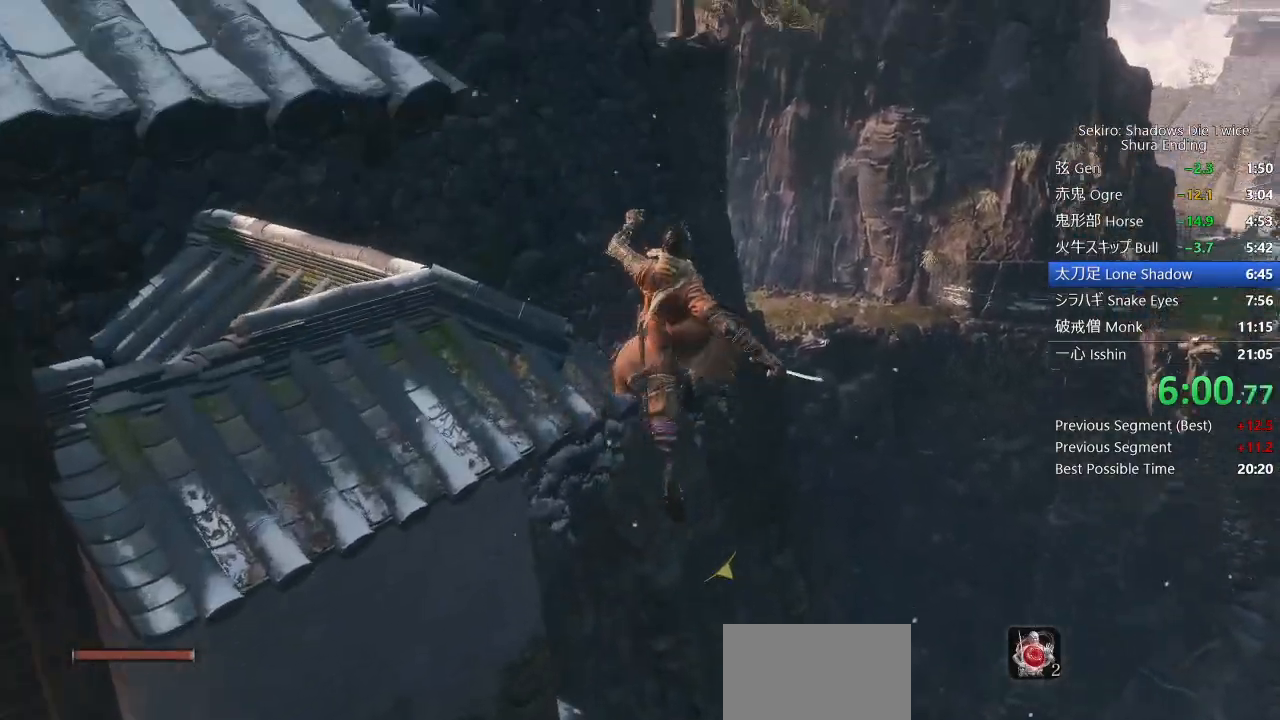
{"buttons": ["CIRCLE"], "left_stick": "up", "right_stick": "center", "events": []}
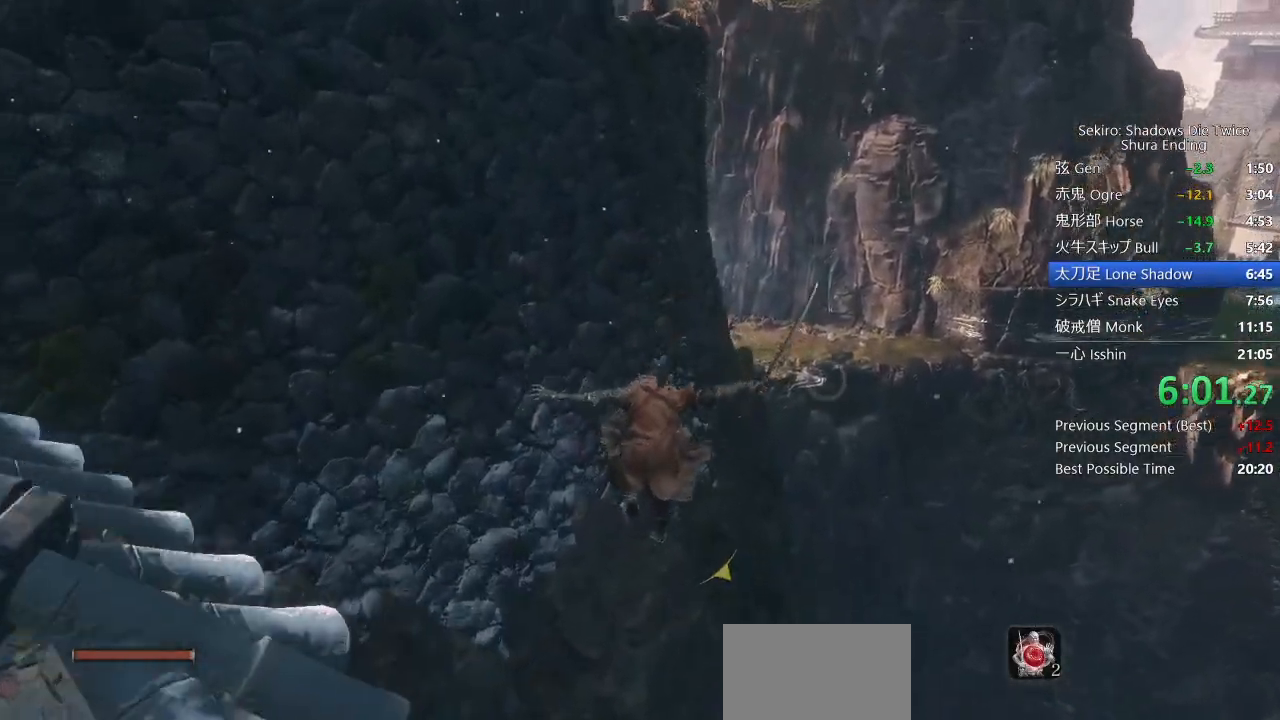
{"buttons": ["CROSS", "CIRCLE"], "left_stick": "up", "right_stick": "center", "events": [[433, "CROSS", "down"]]}
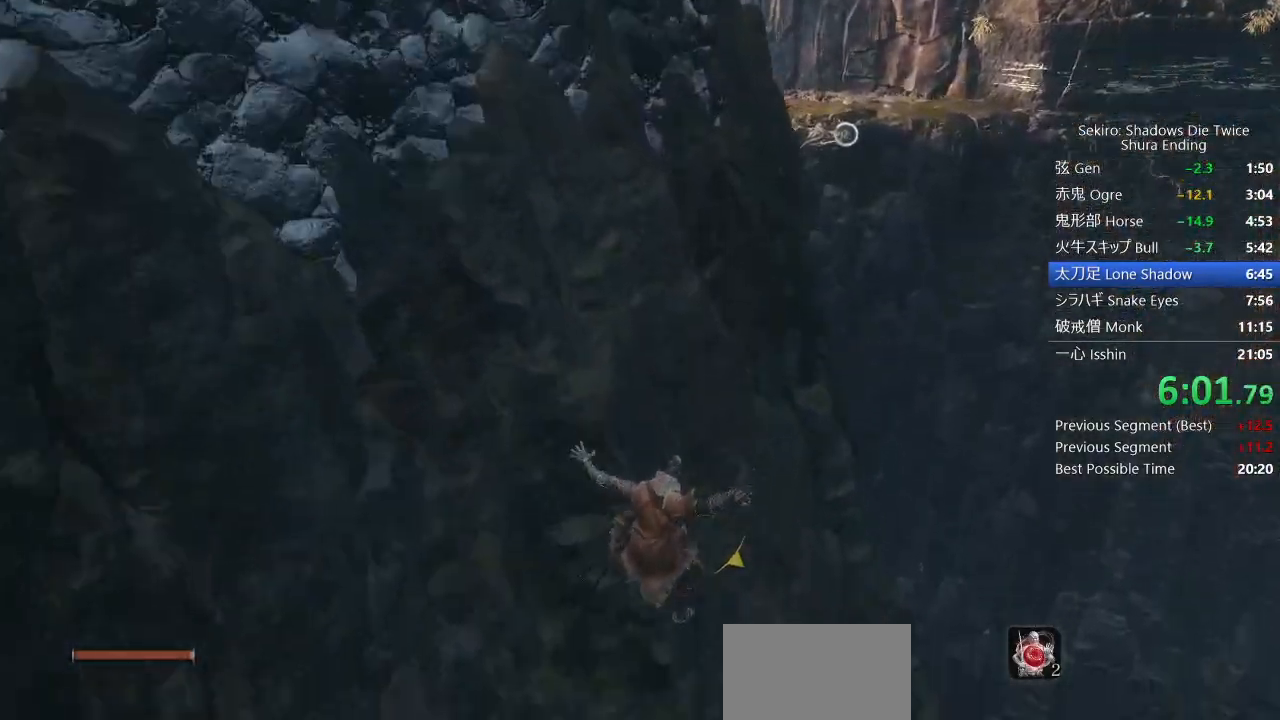
{"buttons": [], "left_stick": "up", "right_stick": "left", "events": [[167, "CROSS", "up"], [200, "CIRCLE", "up"], [400, "right_stick", "left"]]}
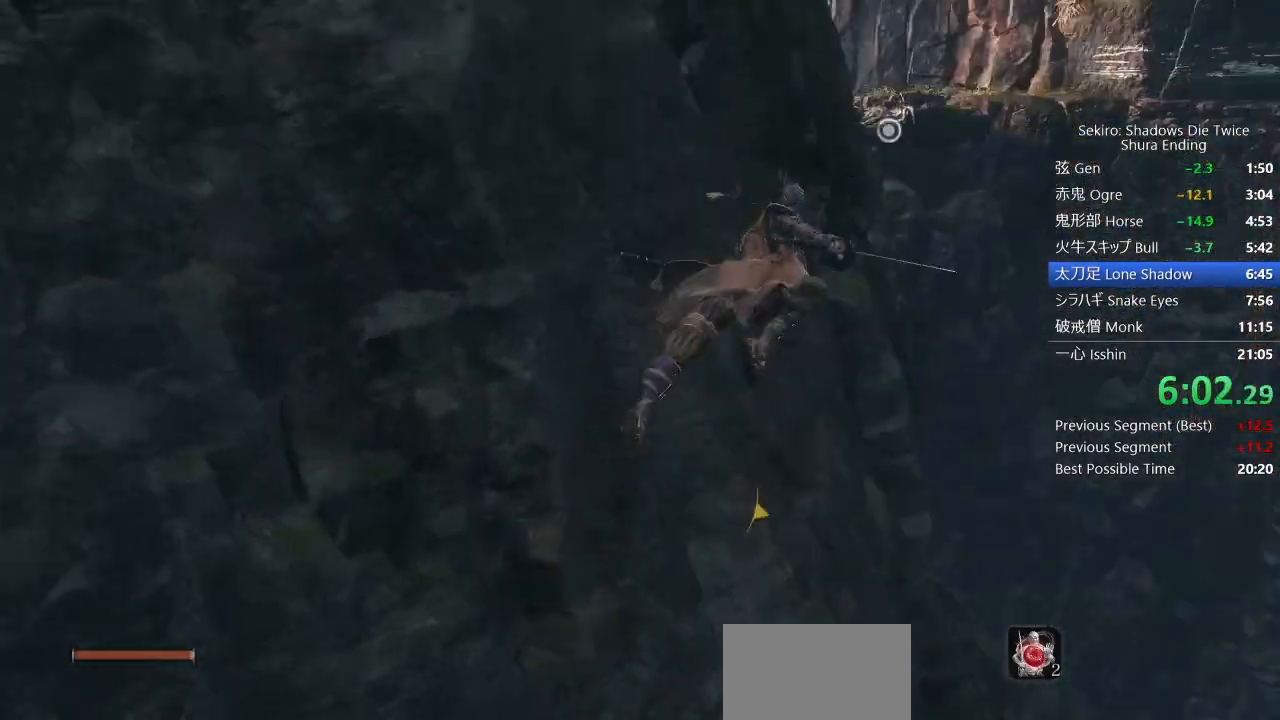
{"buttons": ["L2"], "left_stick": "up", "right_stick": "left", "events": [[100, "L2", "down"], [267, "L2", "up"], [300, "L2", "down"]]}
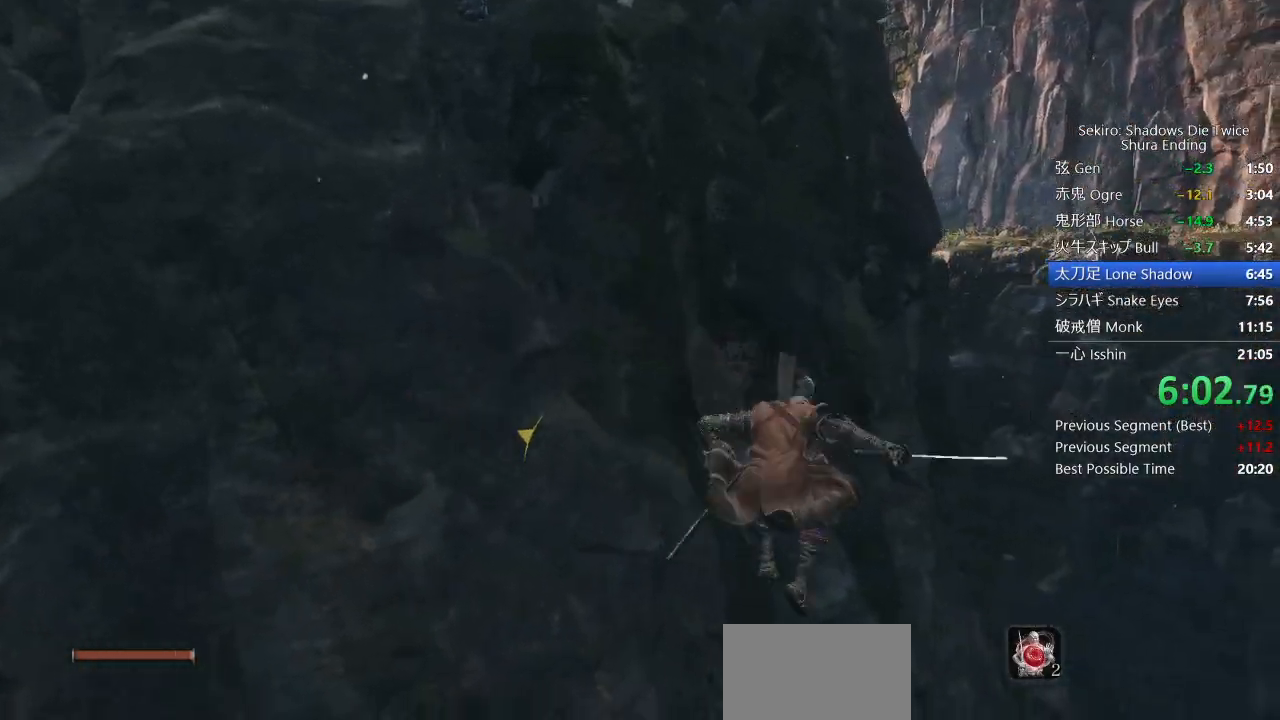
{"buttons": [], "left_stick": "up", "right_stick": "left", "events": [[167, "L2", "up"]]}
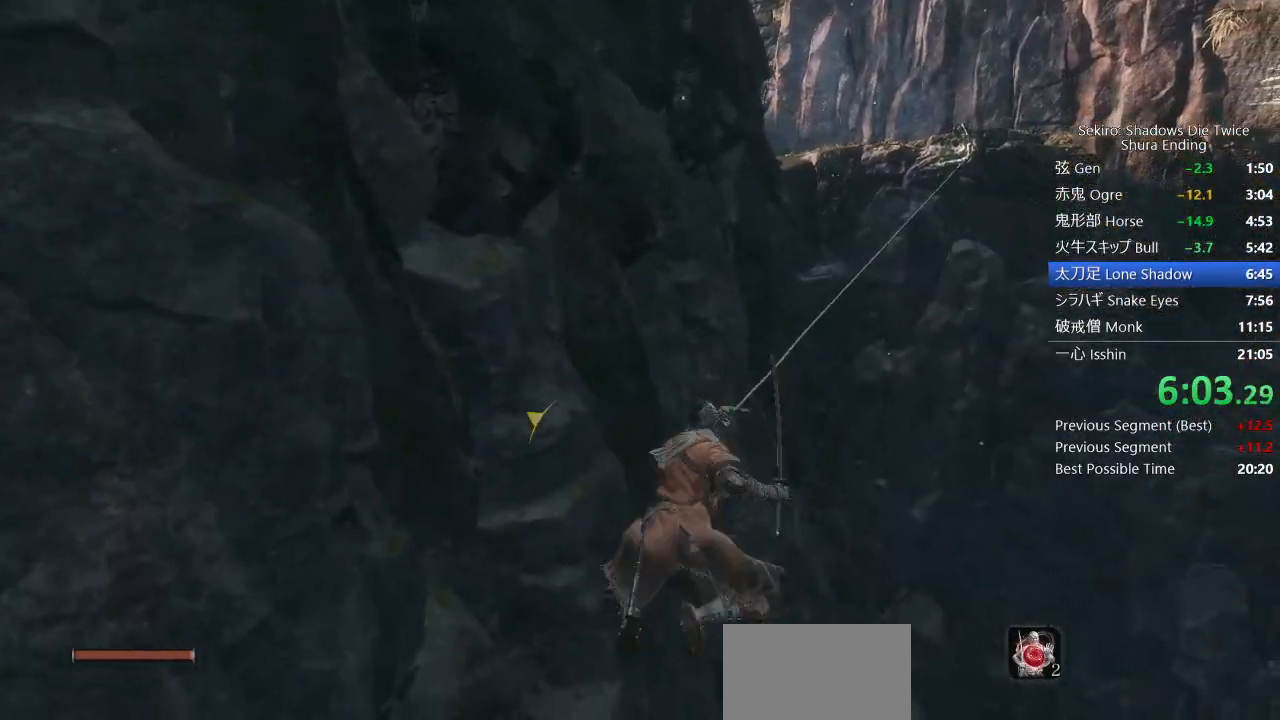
{"buttons": ["CIRCLE"], "left_stick": "up", "right_stick": "left"}
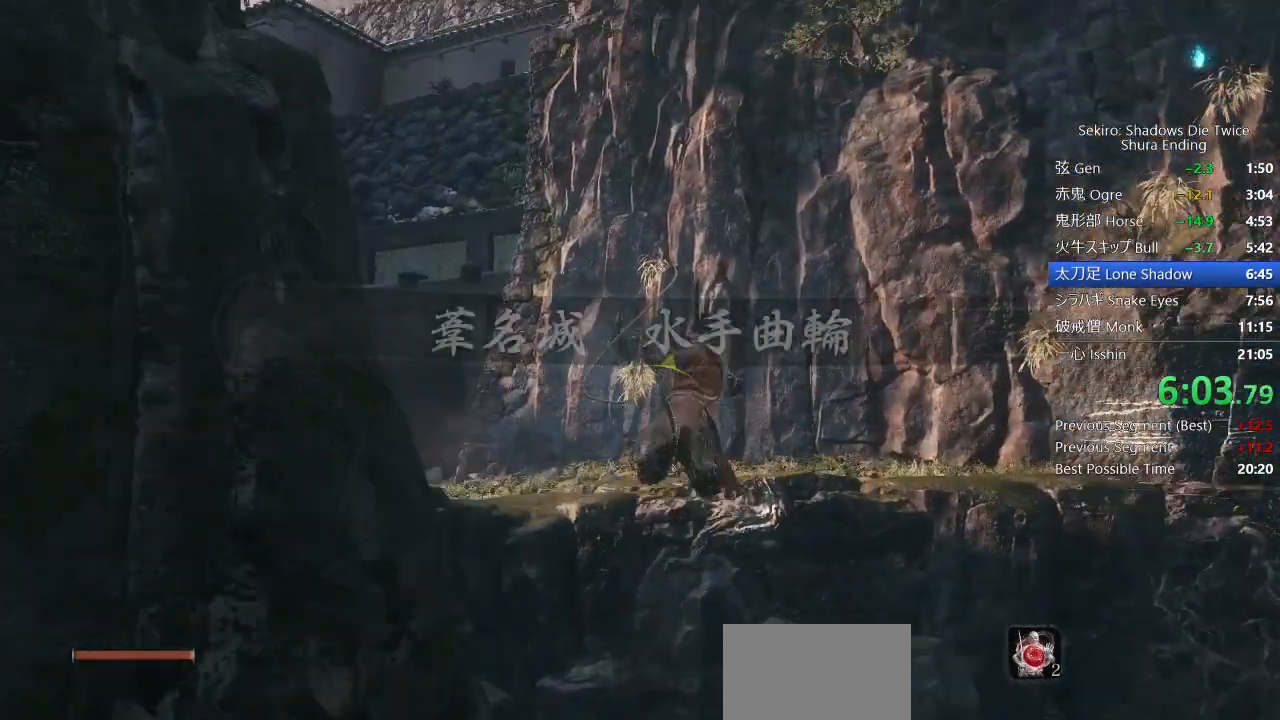
{"buttons": ["CIRCLE"], "left_stick": "up", "right_stick": "left", "events": []}
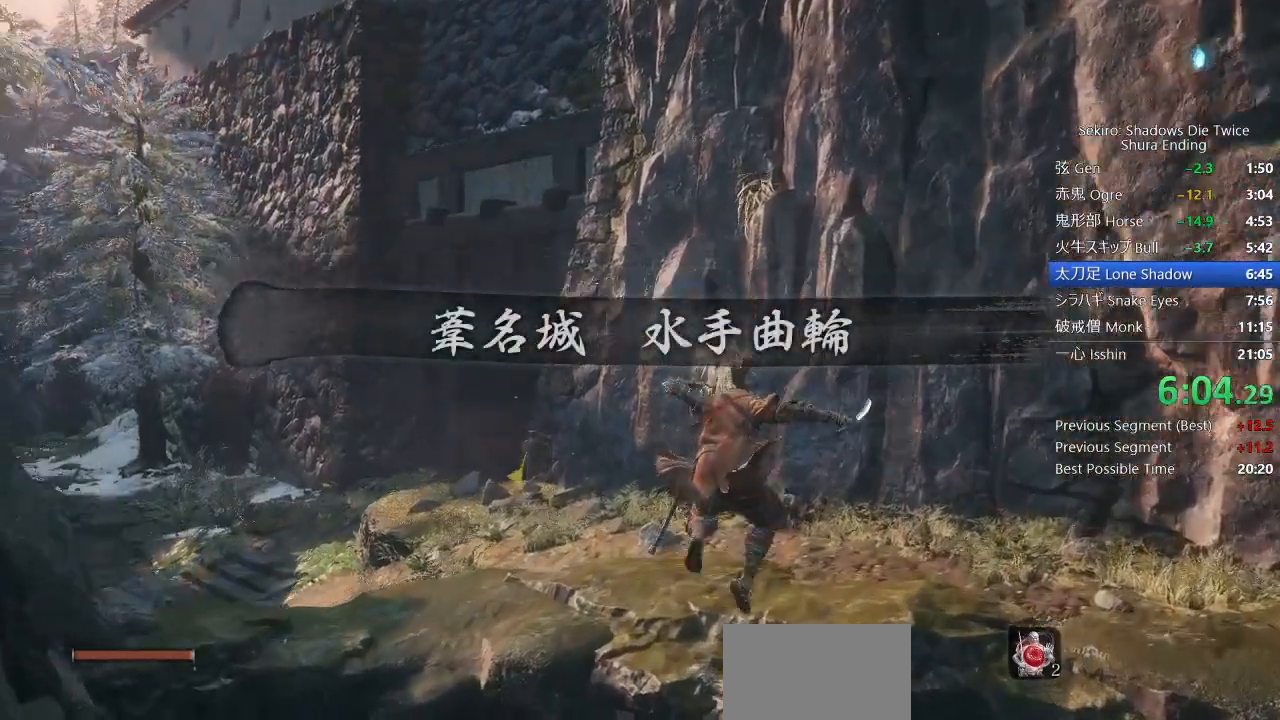
{"buttons": ["CIRCLE"], "left_stick": "up", "right_stick": "left", "events": []}
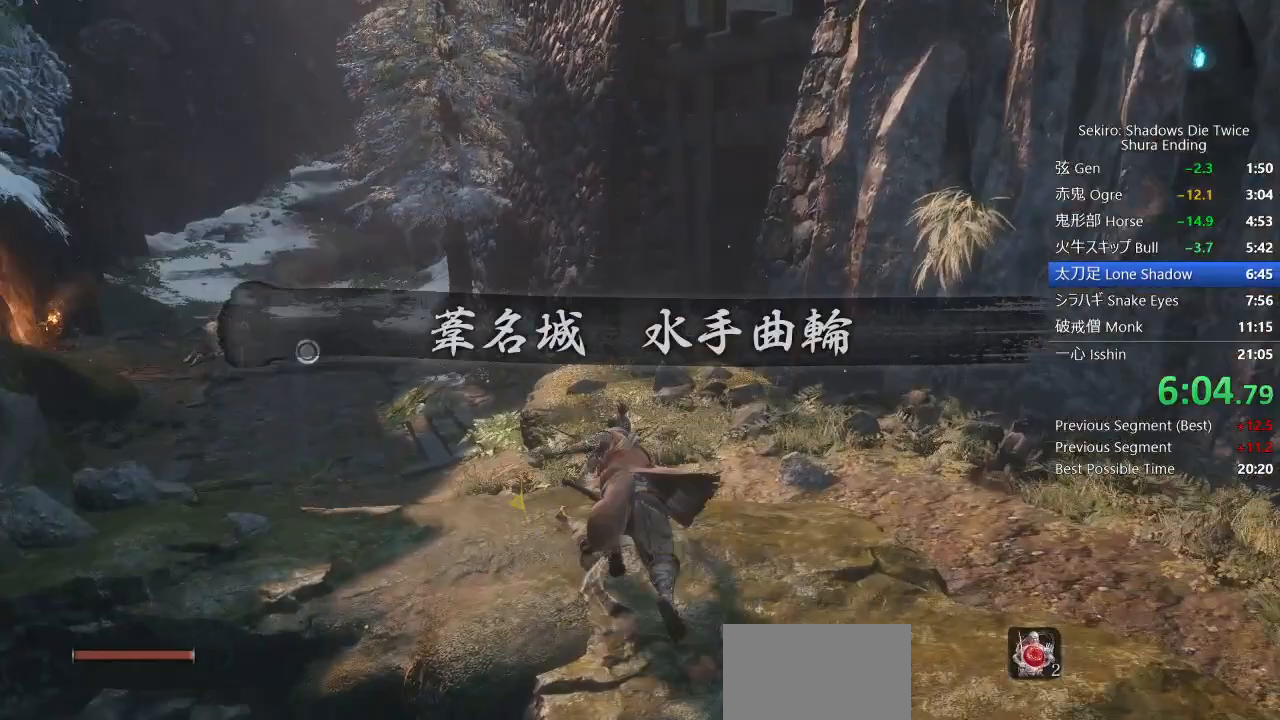
{"buttons": ["CIRCLE"], "left_stick": "up", "right_stick": "left", "events": []}
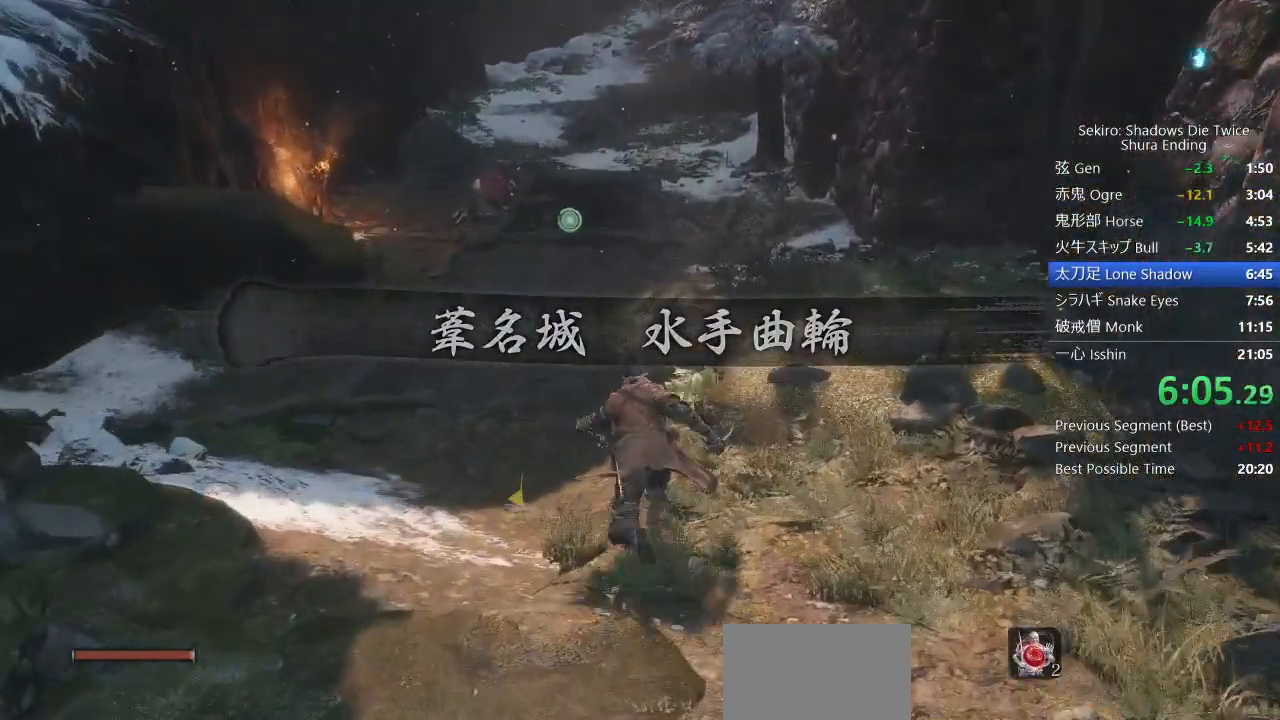
{"buttons": ["CIRCLE"], "left_stick": "up", "right_stick": "left", "events": []}
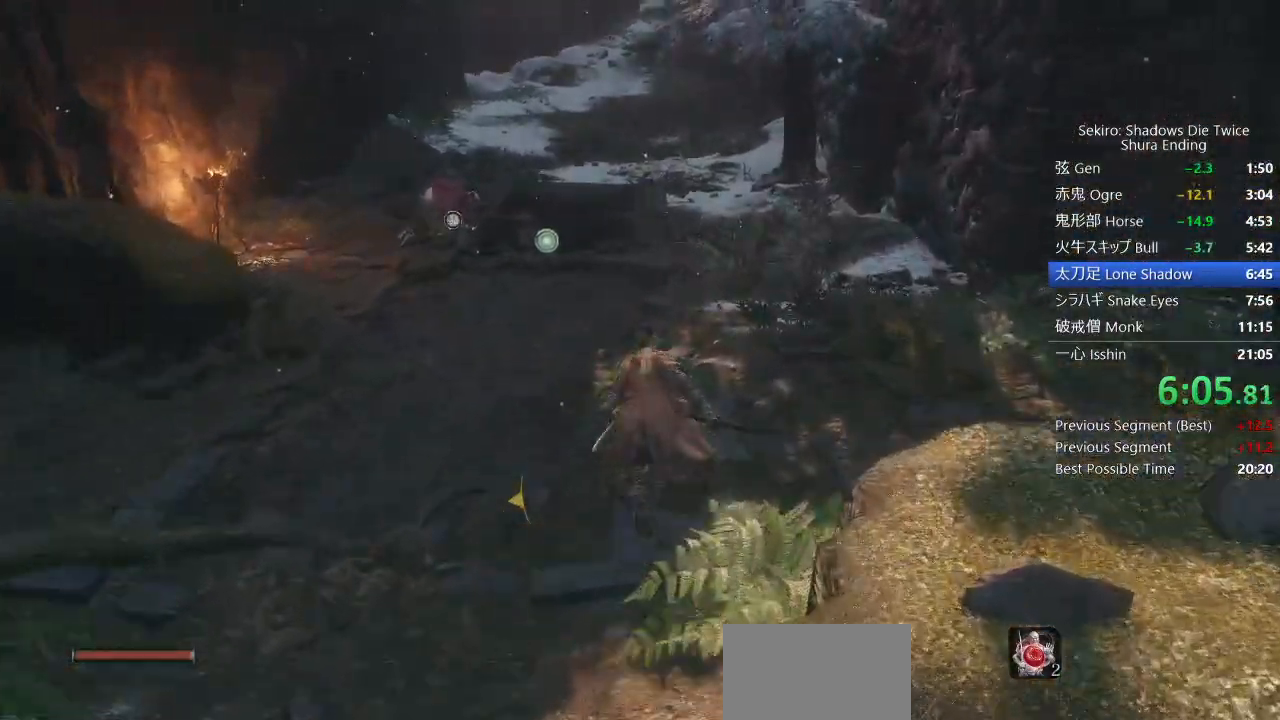
{"buttons": ["CIRCLE"], "left_stick": "up", "right_stick": "down-left"}
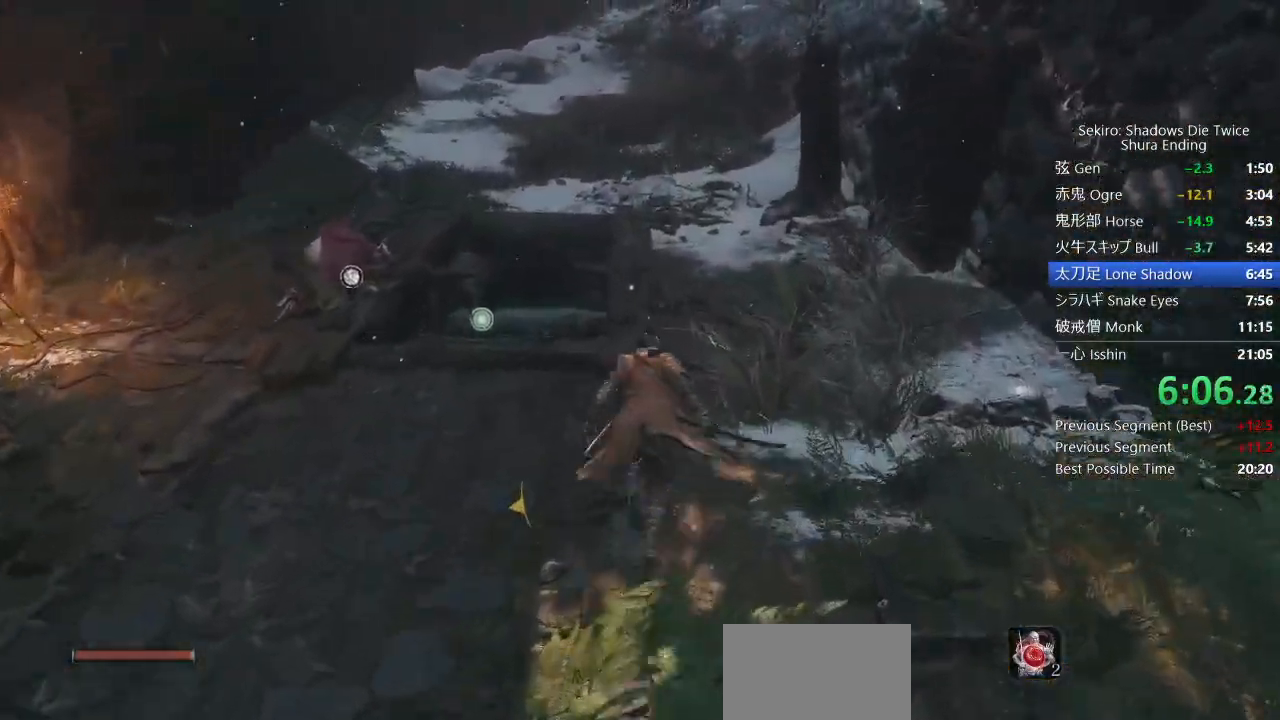
{"buttons": ["CIRCLE"], "left_stick": "up", "right_stick": "down-left", "events": []}
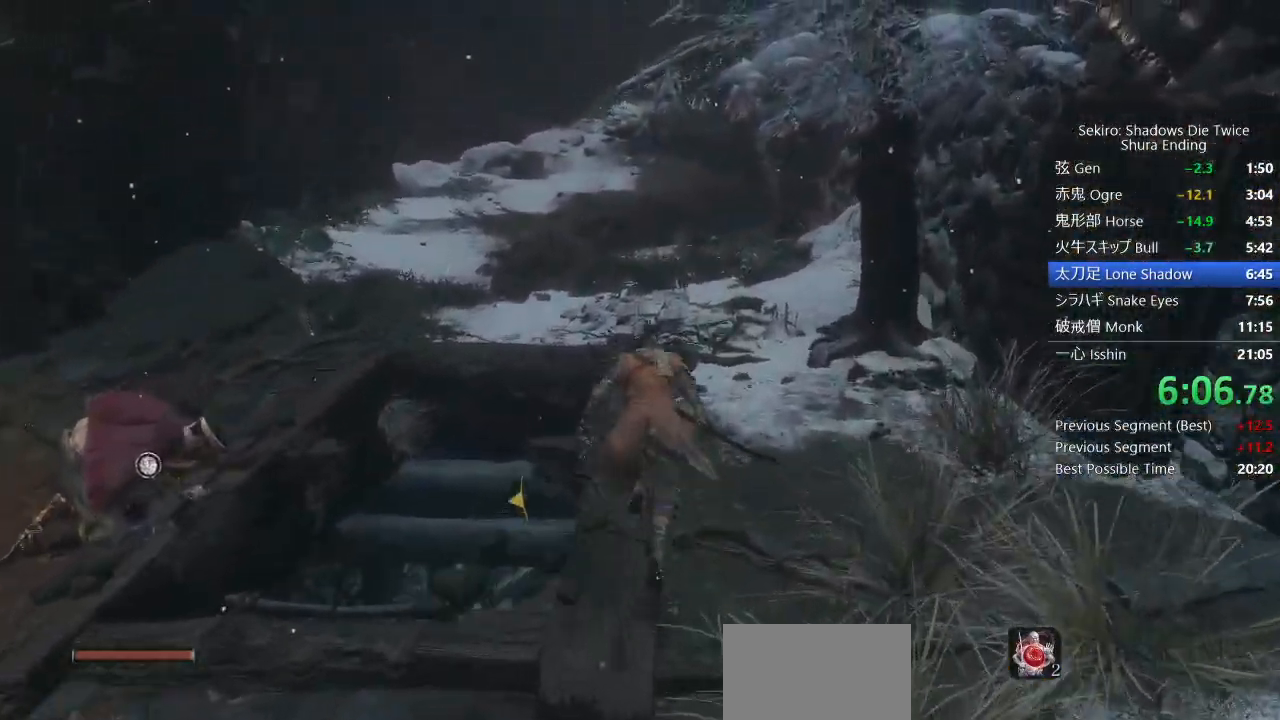
{"buttons": ["CIRCLE"], "left_stick": "up", "right_stick": "down-left", "events": []}
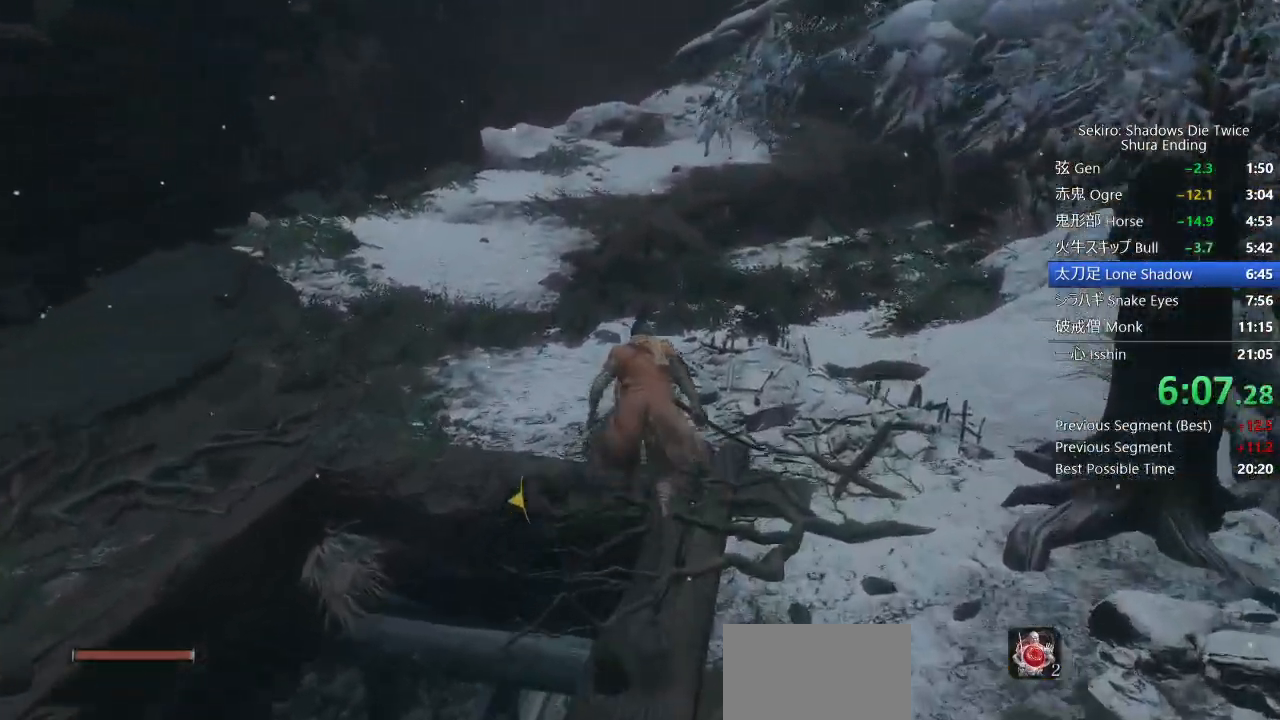
{"buttons": ["CIRCLE"], "left_stick": "up", "right_stick": "down", "events": [[433, "right_stick", "down"]]}
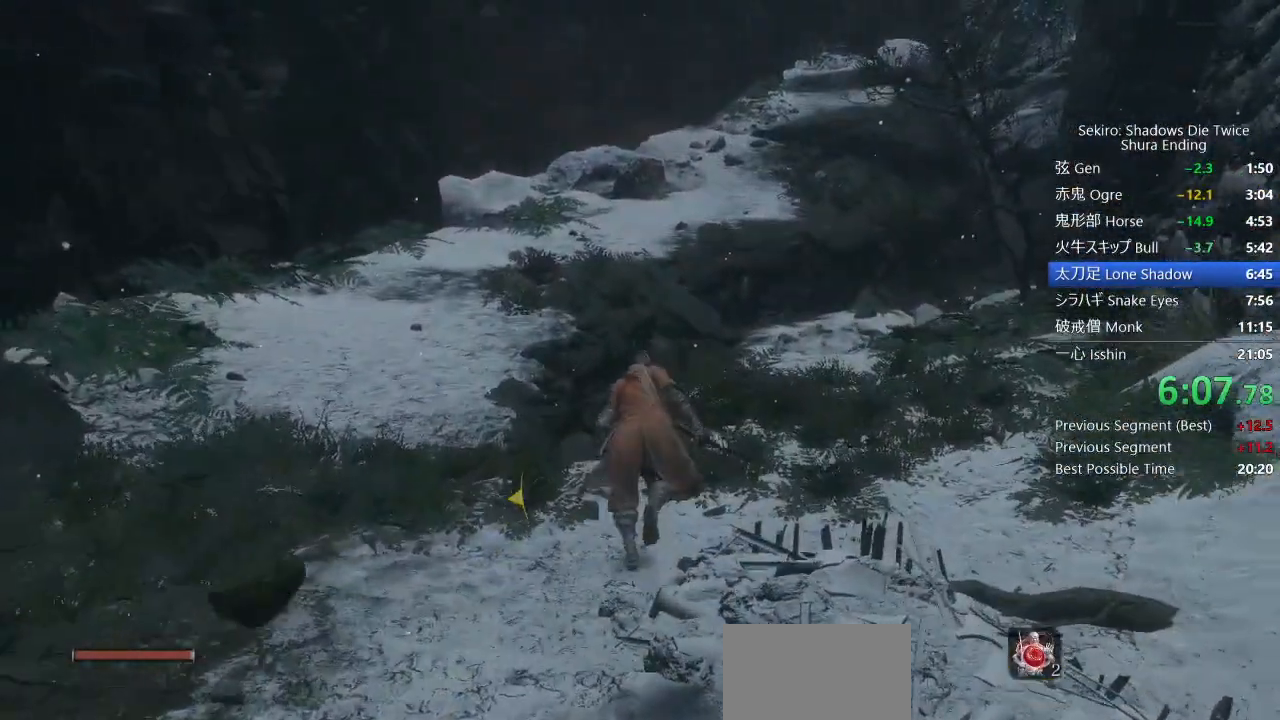
{"buttons": ["CIRCLE"], "left_stick": "up", "right_stick": "down", "events": []}
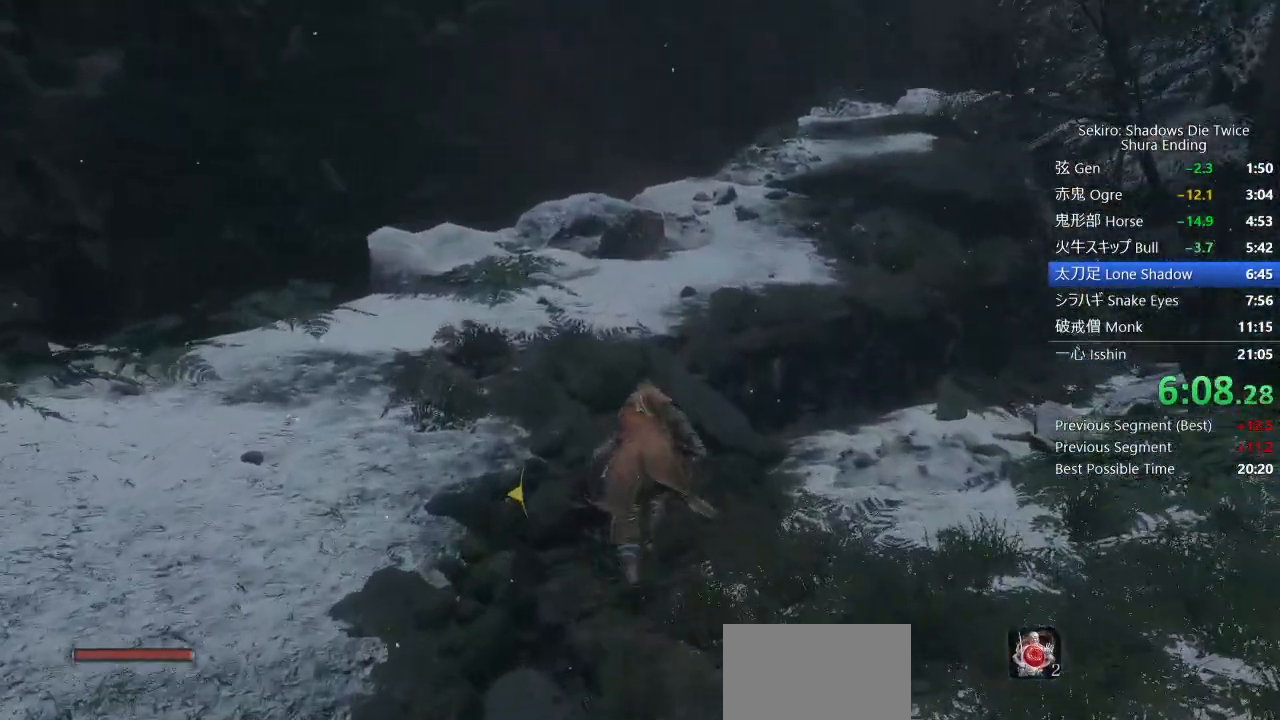
{"buttons": ["CIRCLE"], "left_stick": "up", "right_stick": "down", "events": []}
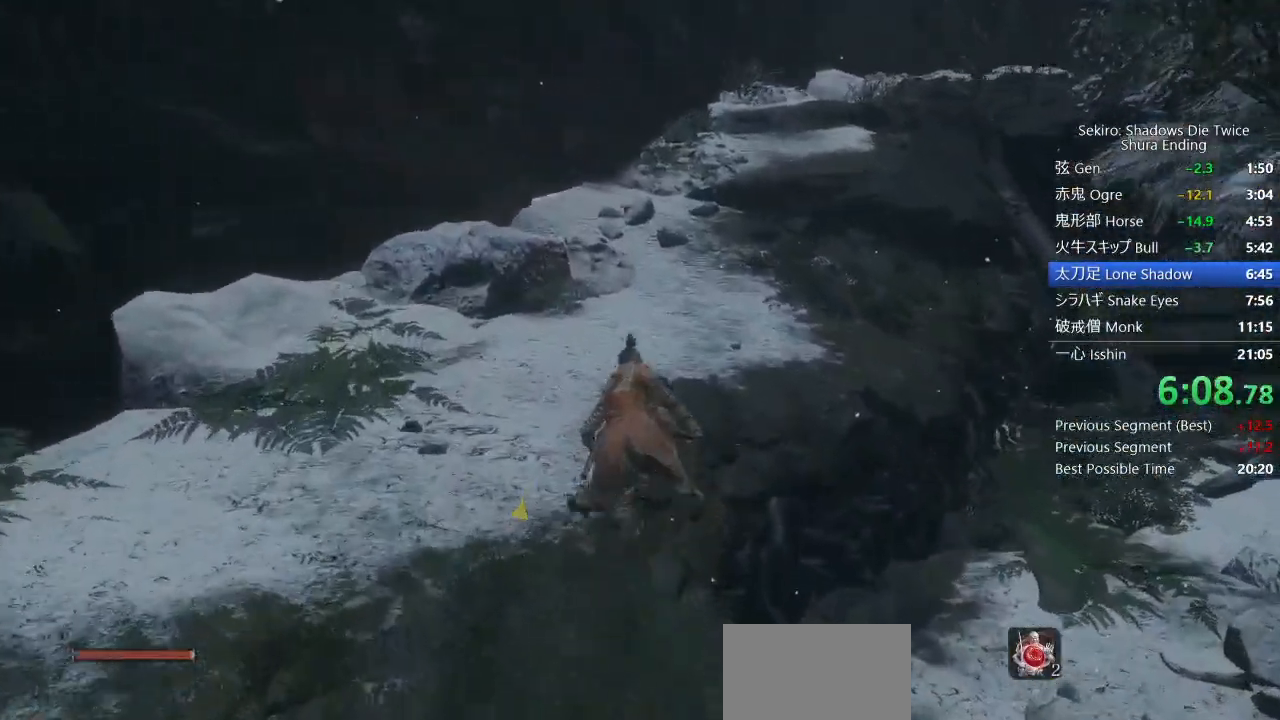
{"buttons": ["CIRCLE"], "left_stick": "up", "right_stick": "down"}
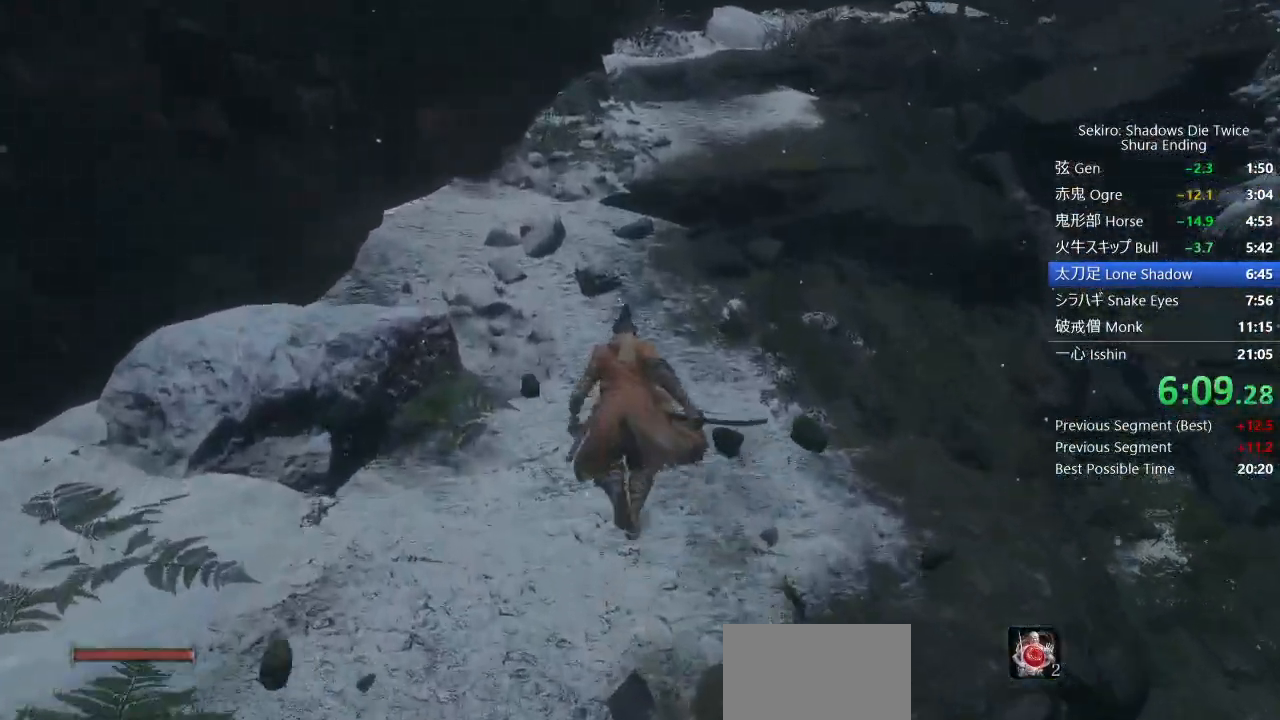
{"buttons": ["CIRCLE"], "left_stick": "up", "right_stick": "down", "events": []}
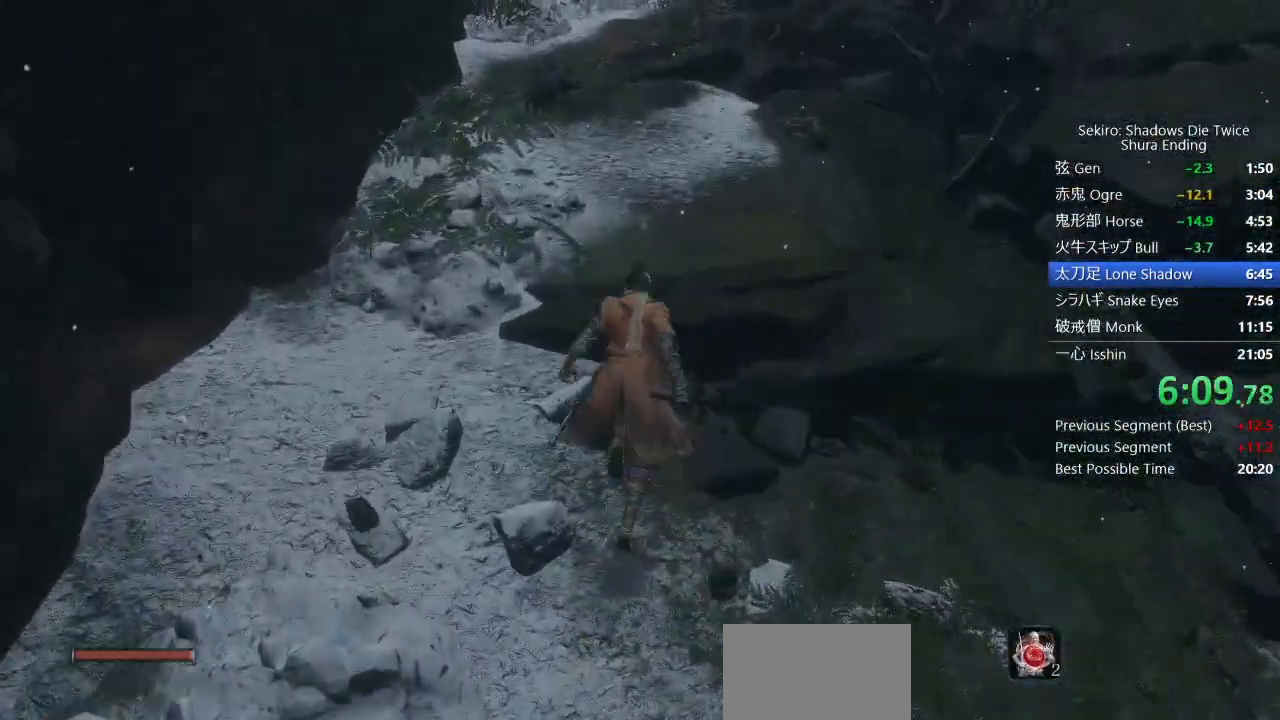
{"buttons": ["CIRCLE"], "left_stick": "up", "right_stick": "down", "events": []}
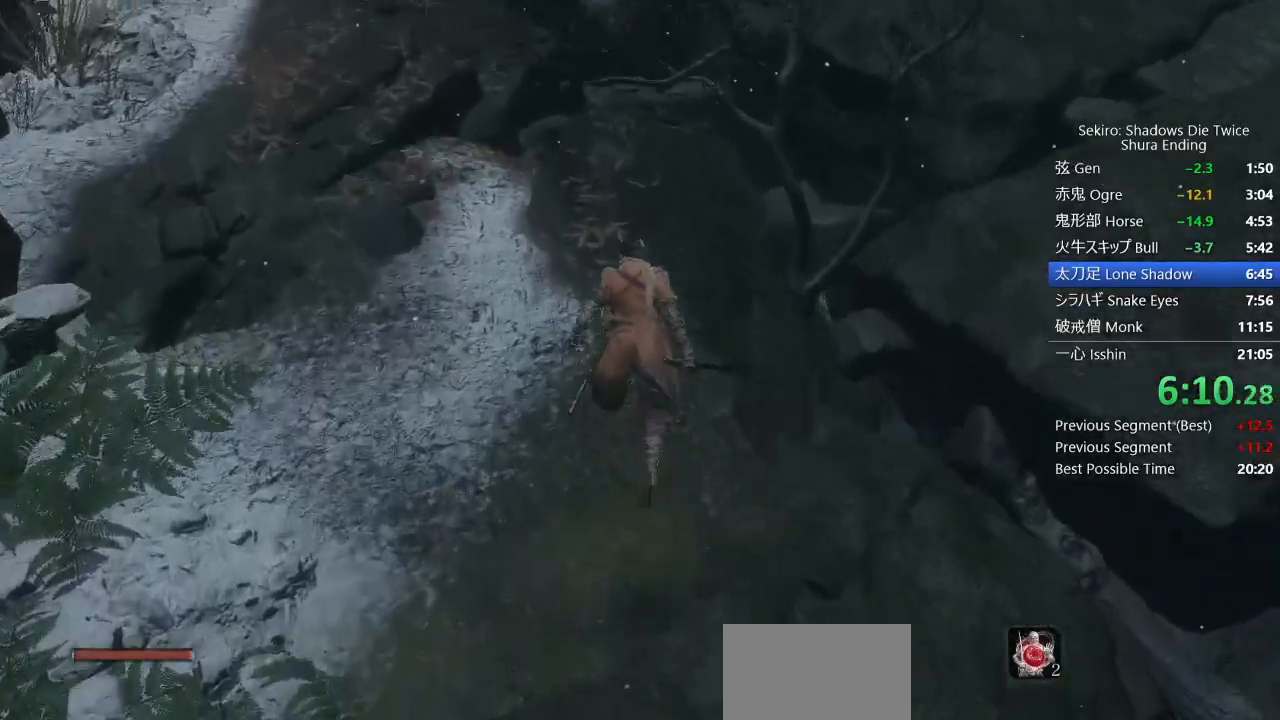
{"buttons": [], "left_stick": "up", "right_stick": "down", "events": [[450, "CIRCLE", "up"]]}
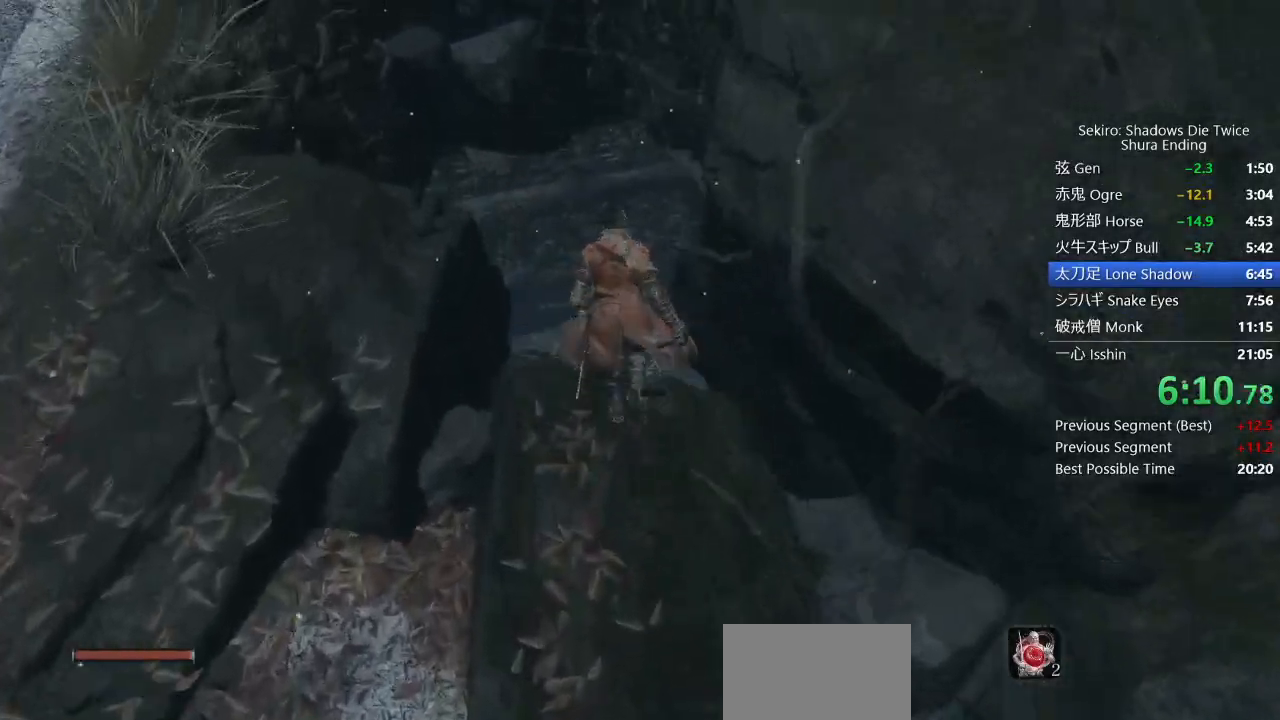
{"buttons": [], "left_stick": "center", "right_stick": "down", "events": [[400, "left_stick", "center"]]}
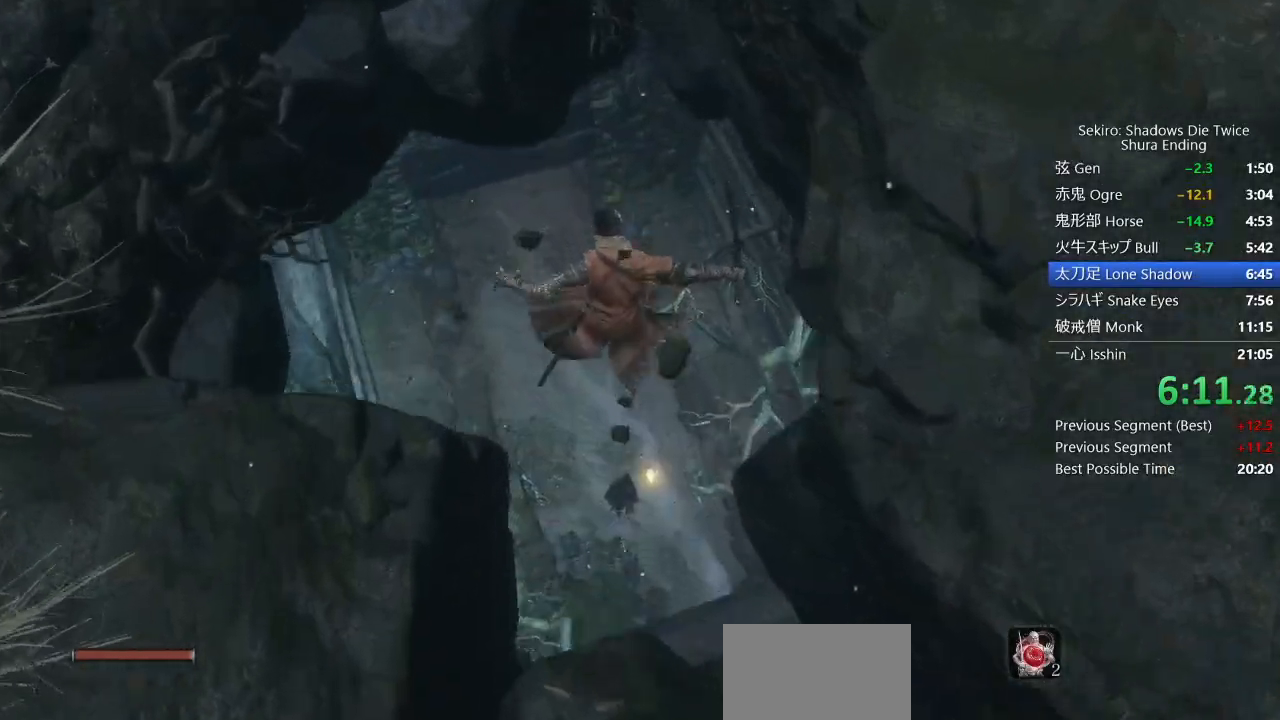
{"buttons": ["R1"], "left_stick": "center", "right_stick": "down", "events": [[83, "R1", "down"], [183, "R1", "up"], [317, "R1", "down"], [417, "R1", "up"], [467, "R1", "down"]]}
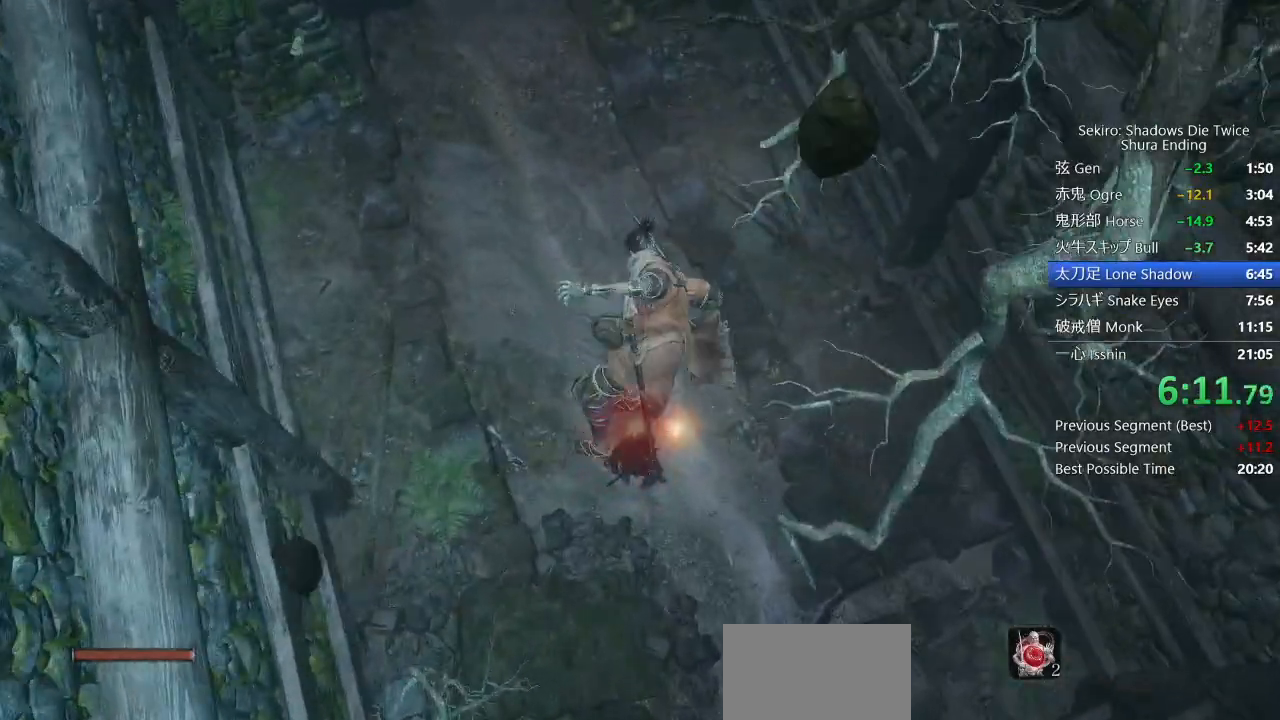
{"buttons": [], "left_stick": "center", "right_stick": "up", "events": [[67, "R1", "up"], [200, "right_stick", "center"], [500, "right_stick", "up"]]}
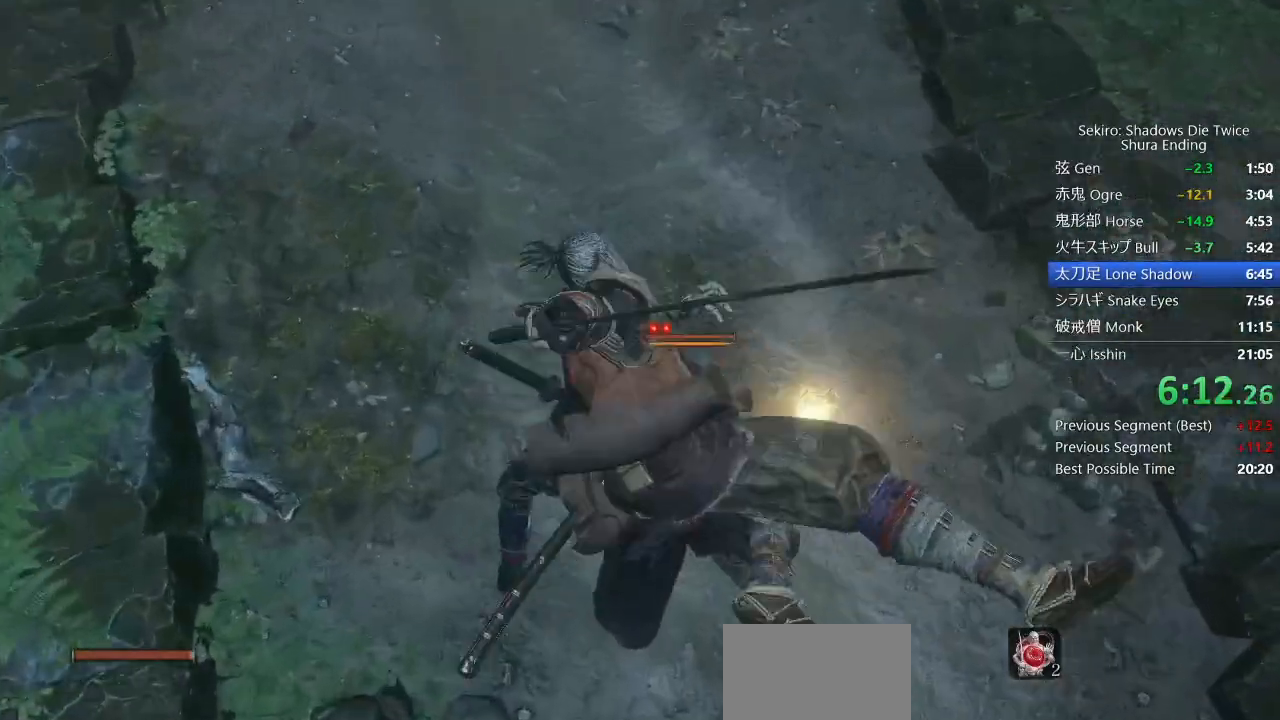
{"buttons": [], "left_stick": "up", "right_stick": "center", "events": [[50, "left_stick", "up"], [67, "right_stick", "up-right"], [350, "right_stick", "center"]]}
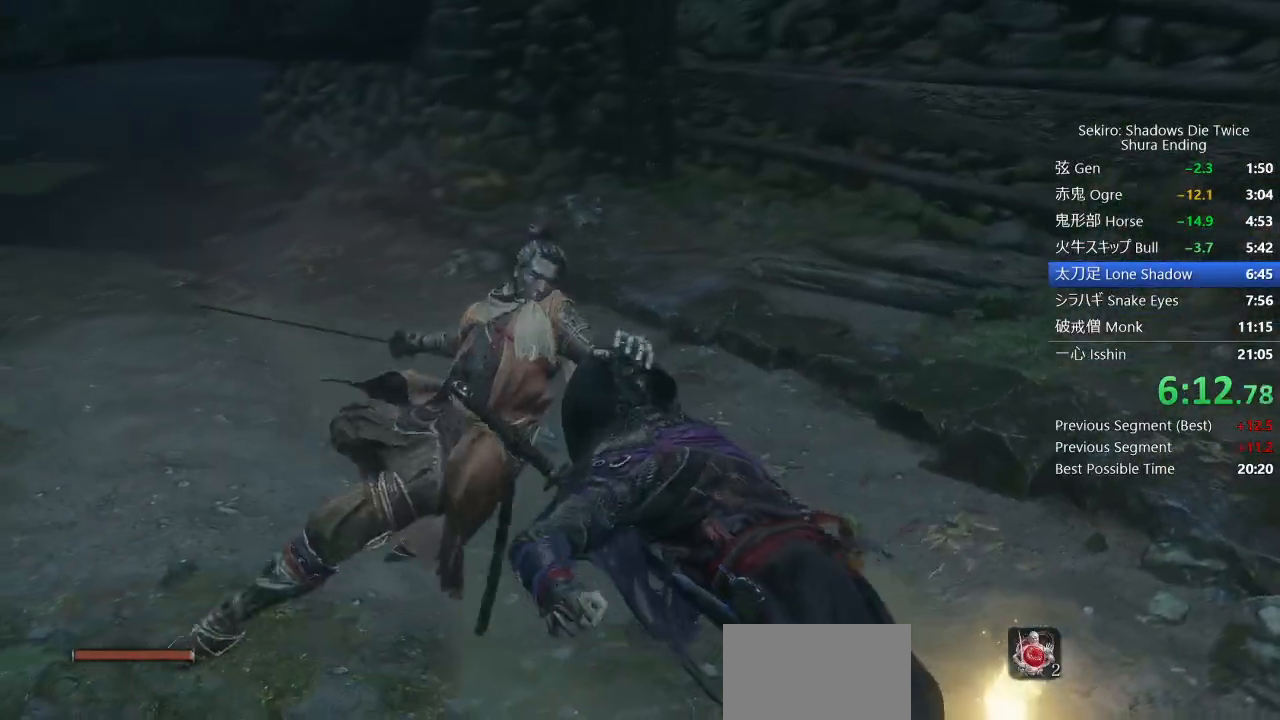
{"buttons": [], "left_stick": "up", "right_stick": "center", "events": []}